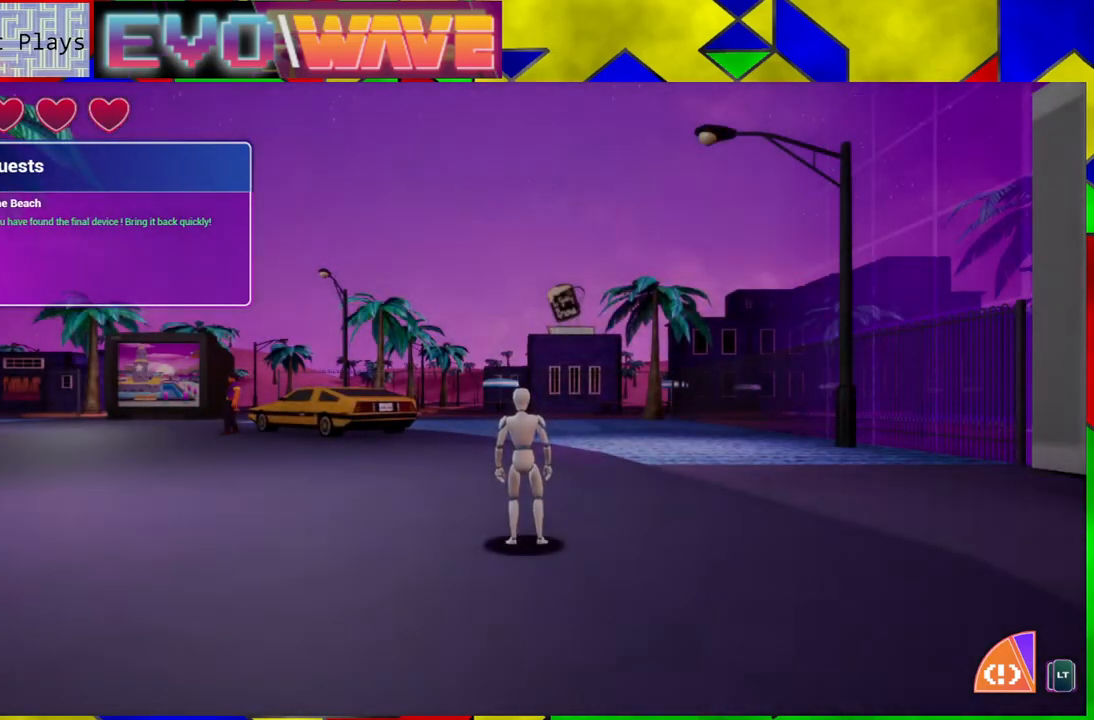
Gameplay with a controller (Nintendo layout); each line is a JSON object with the inputs held at the frame after it. "events" lists button and stick changes between this image and that frame as [ms after this image, input, new state], when the widget could be followed in between. Not read: L3 R3.
{"buttons": [], "left_stick": "up", "right_stick": "left", "events": [[350, "right_stick", "left"], [483, "left_stick", "up"]]}
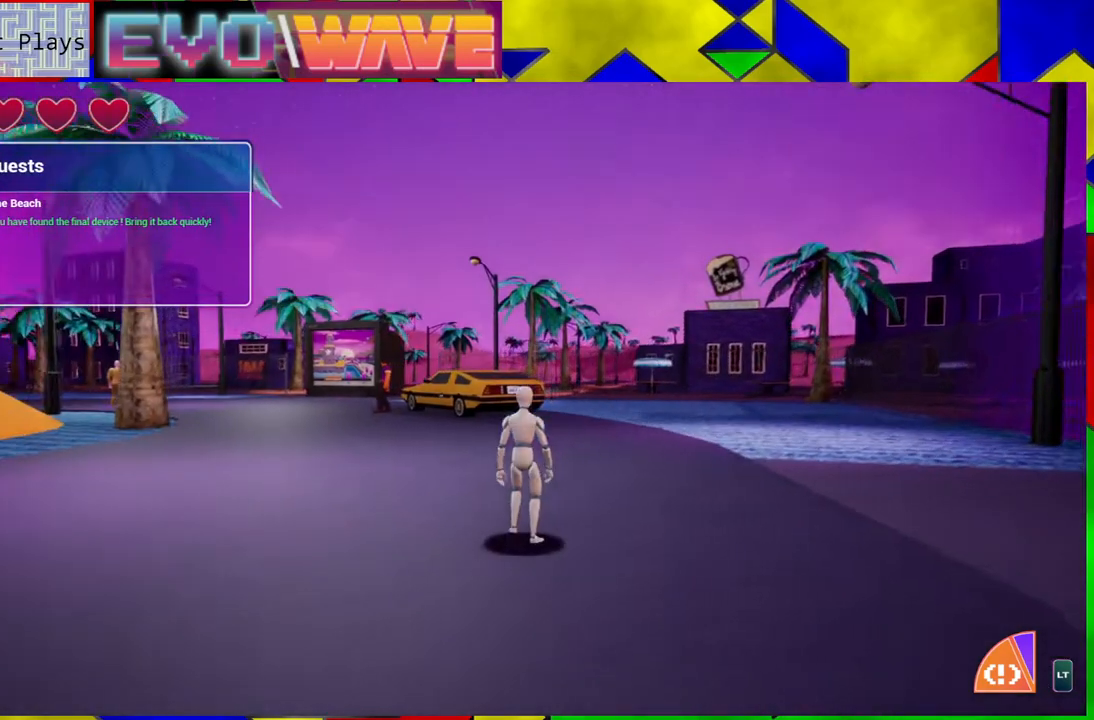
{"buttons": [], "left_stick": "up", "right_stick": "left", "events": []}
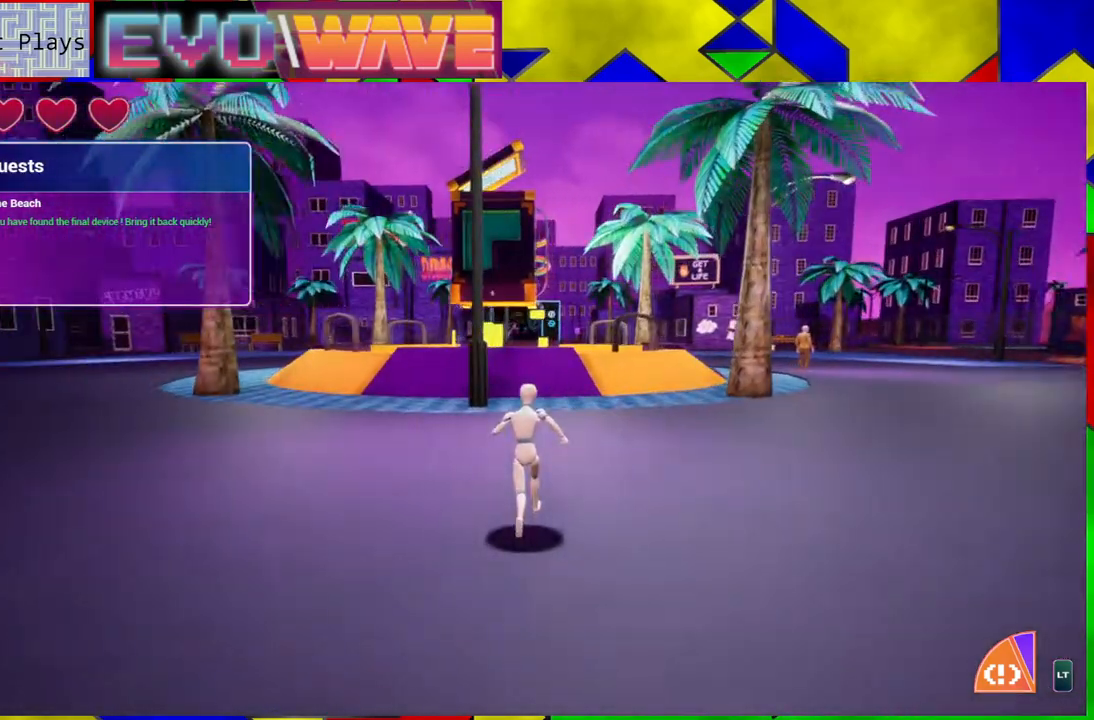
{"buttons": [], "left_stick": "up", "right_stick": "center", "events": [[83, "right_stick", "center"]]}
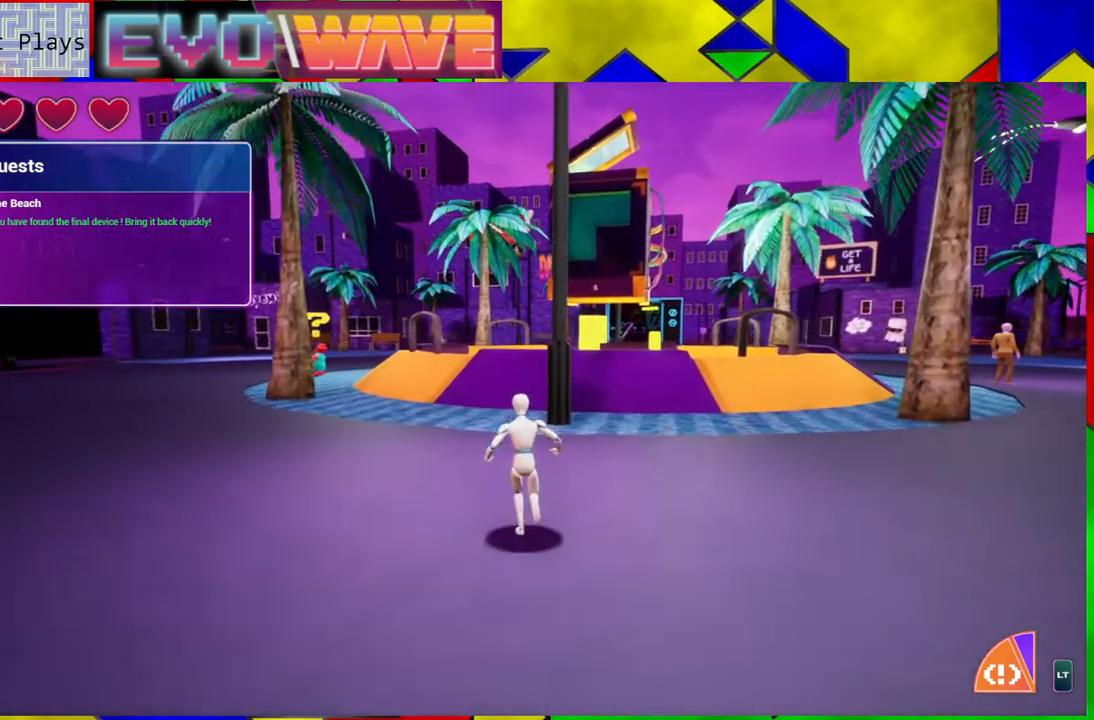
{"buttons": [], "left_stick": "up-left", "right_stick": "center", "events": [[450, "left_stick", "up-left"]]}
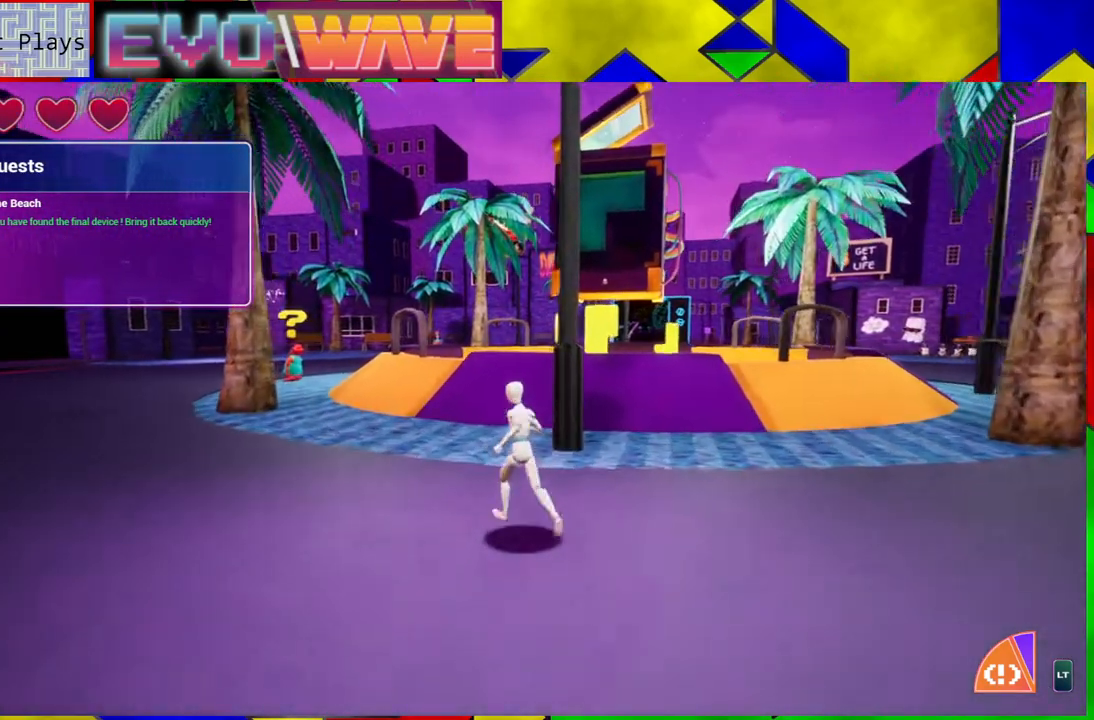
{"buttons": [], "left_stick": "up-left", "right_stick": "center", "events": [[350, "Y", "down"], [483, "Y", "up"]]}
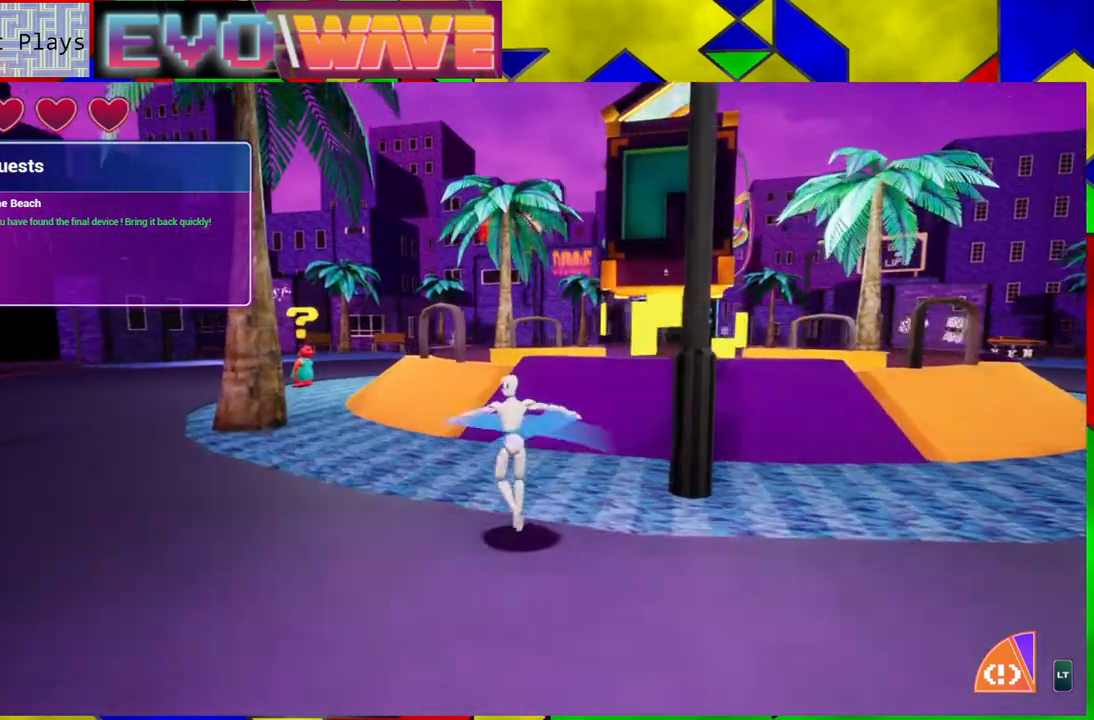
{"buttons": [], "left_stick": "up-left", "right_stick": "center", "events": []}
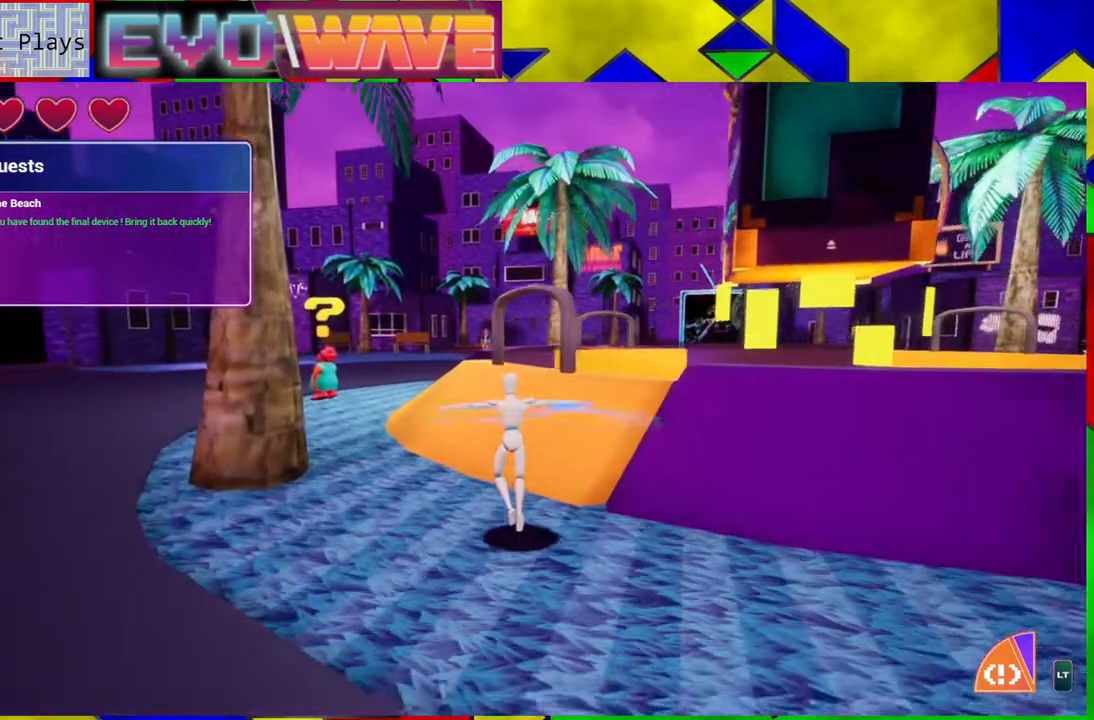
{"buttons": [], "left_stick": "up-left", "right_stick": "center", "events": []}
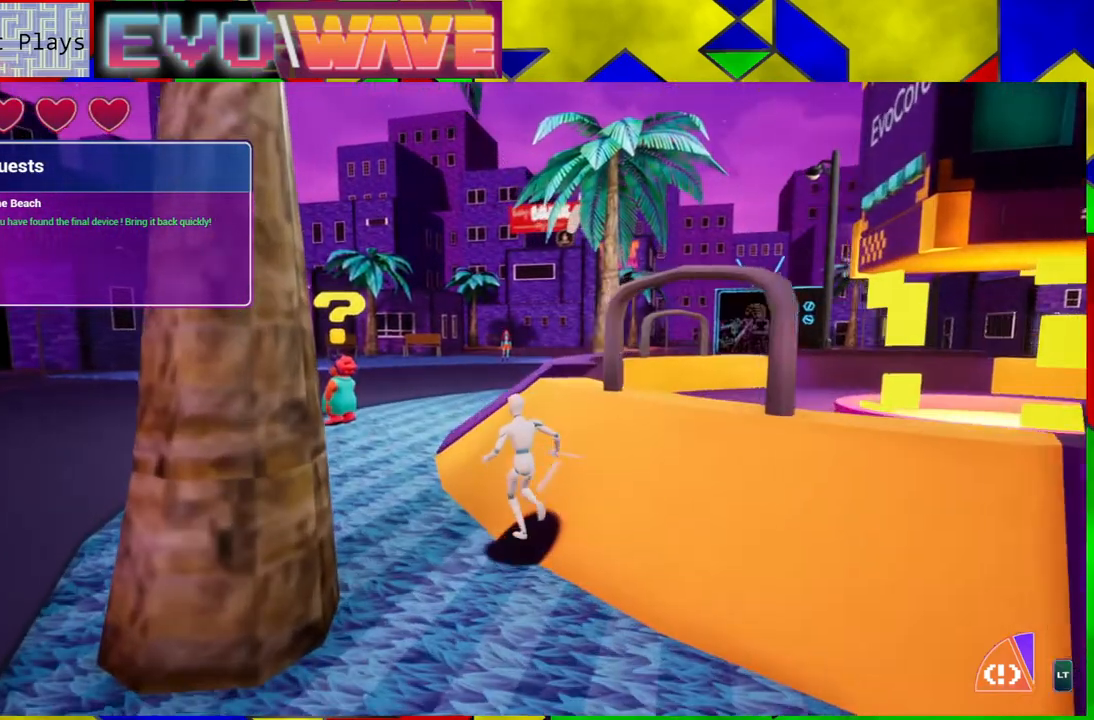
{"buttons": [], "left_stick": "up-left", "right_stick": "center", "events": []}
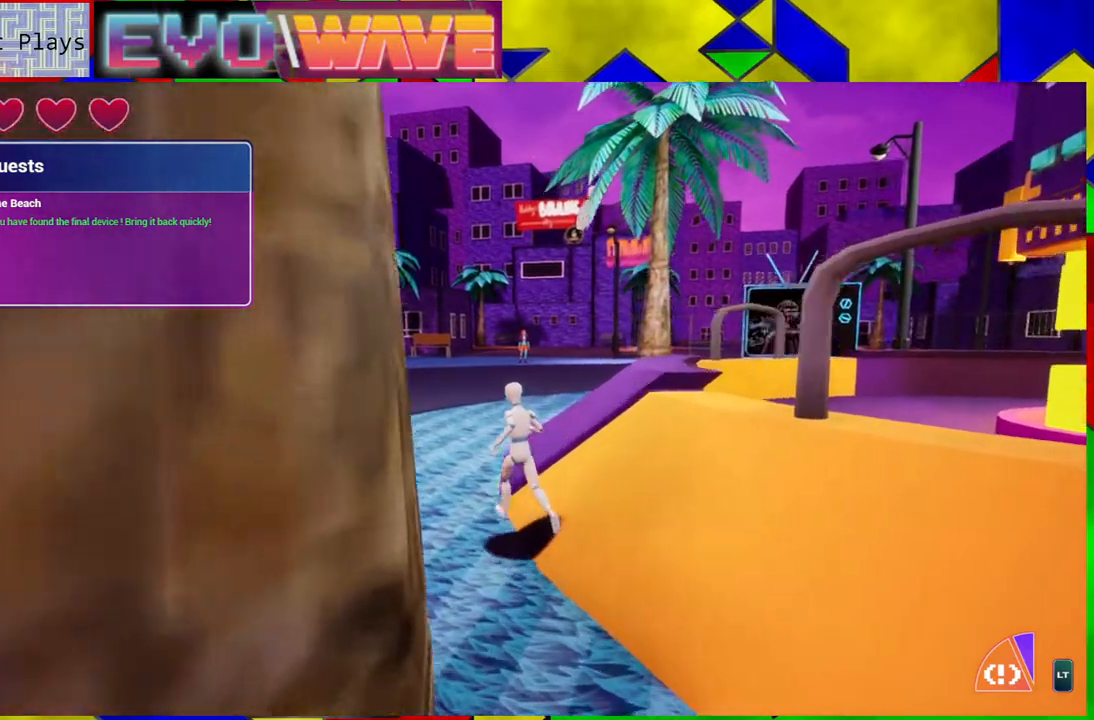
{"buttons": [], "left_stick": "up-left", "right_stick": "center", "events": [[150, "right_stick", "right"], [400, "right_stick", "center"]]}
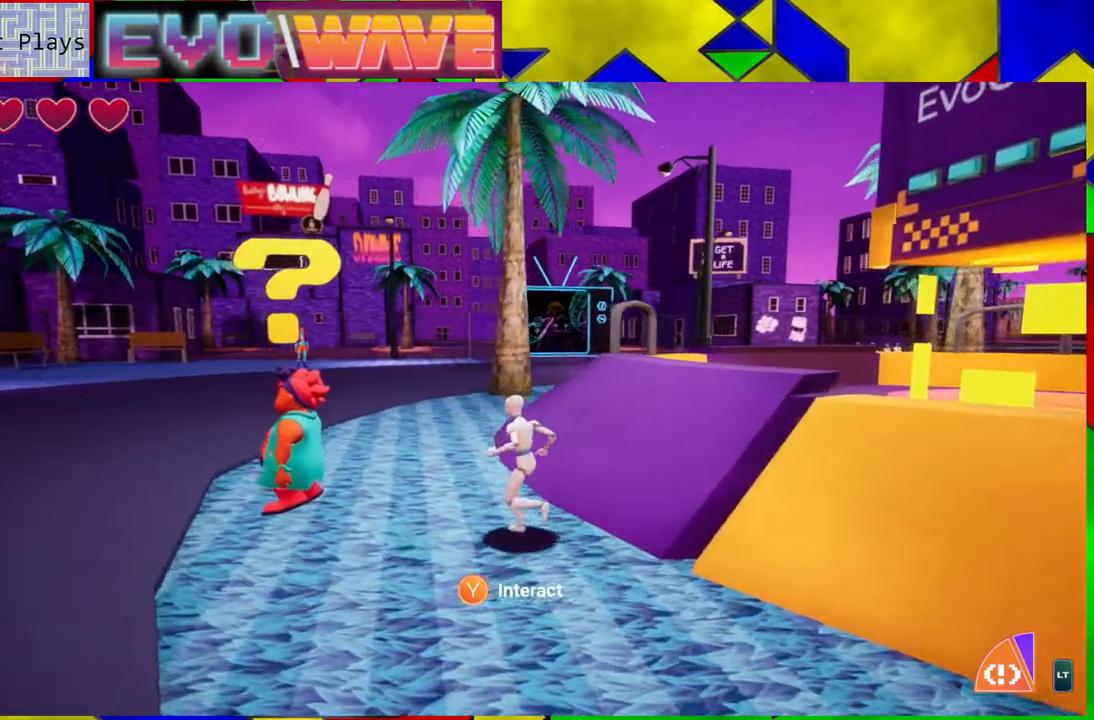
{"buttons": [], "left_stick": "center", "right_stick": "center", "events": [[200, "X", "down"], [350, "X", "up"], [483, "left_stick", "center"]]}
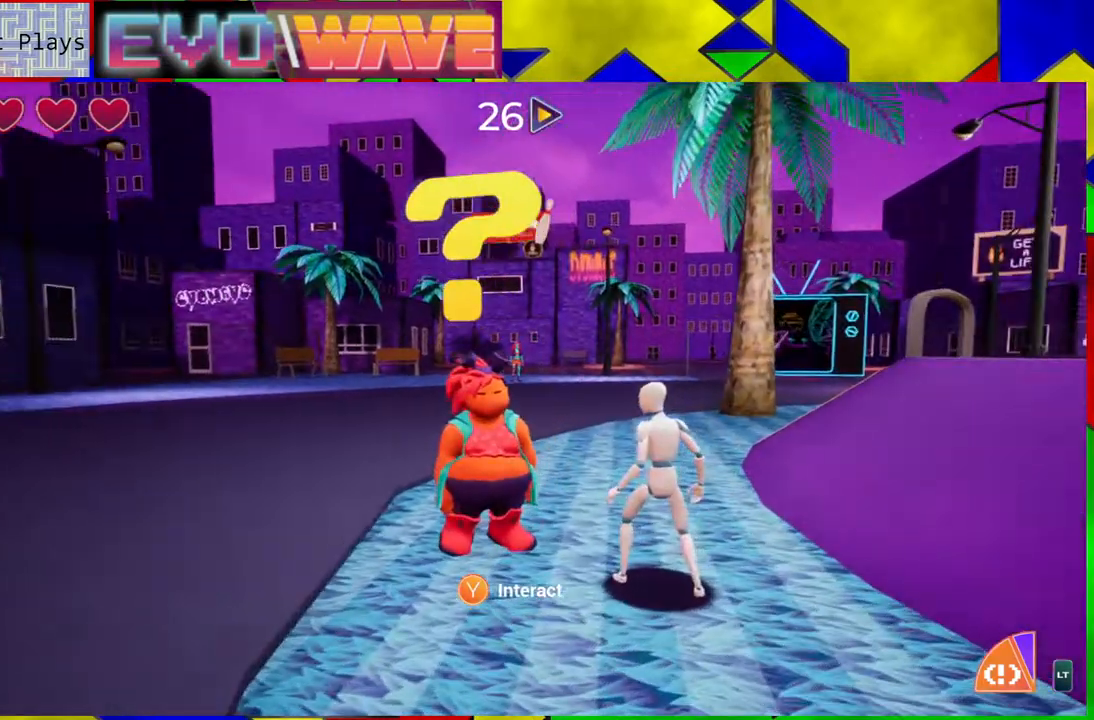
{"buttons": [], "left_stick": "center", "right_stick": "center", "events": []}
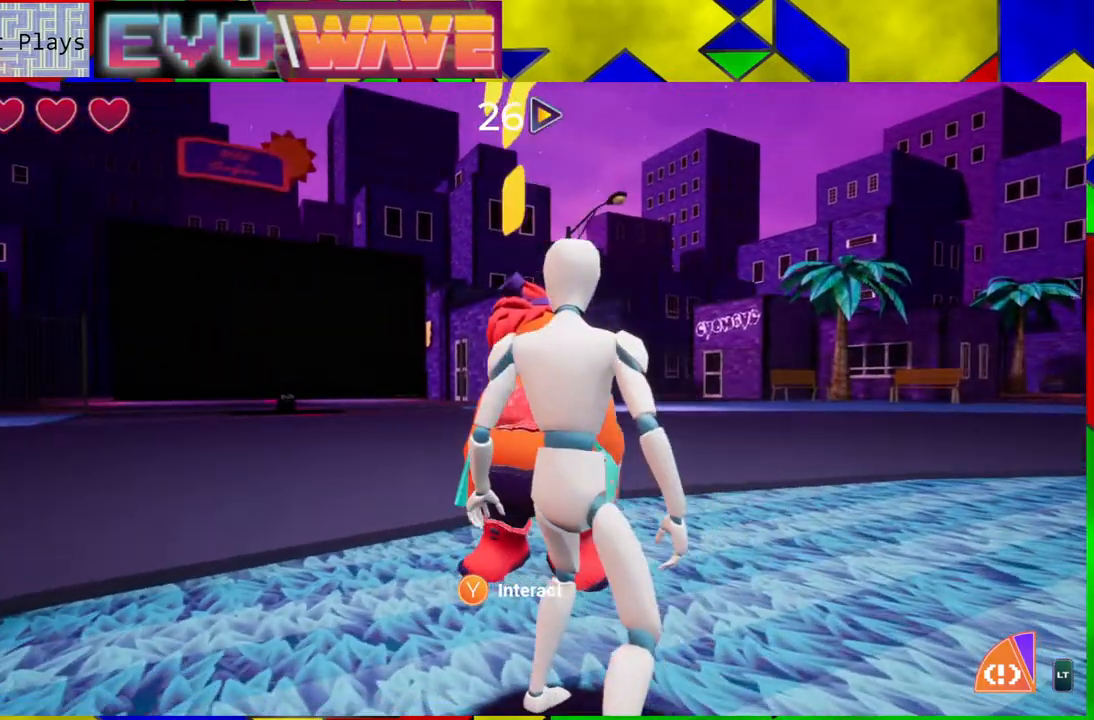
{"buttons": [], "left_stick": "center", "right_stick": "center", "events": []}
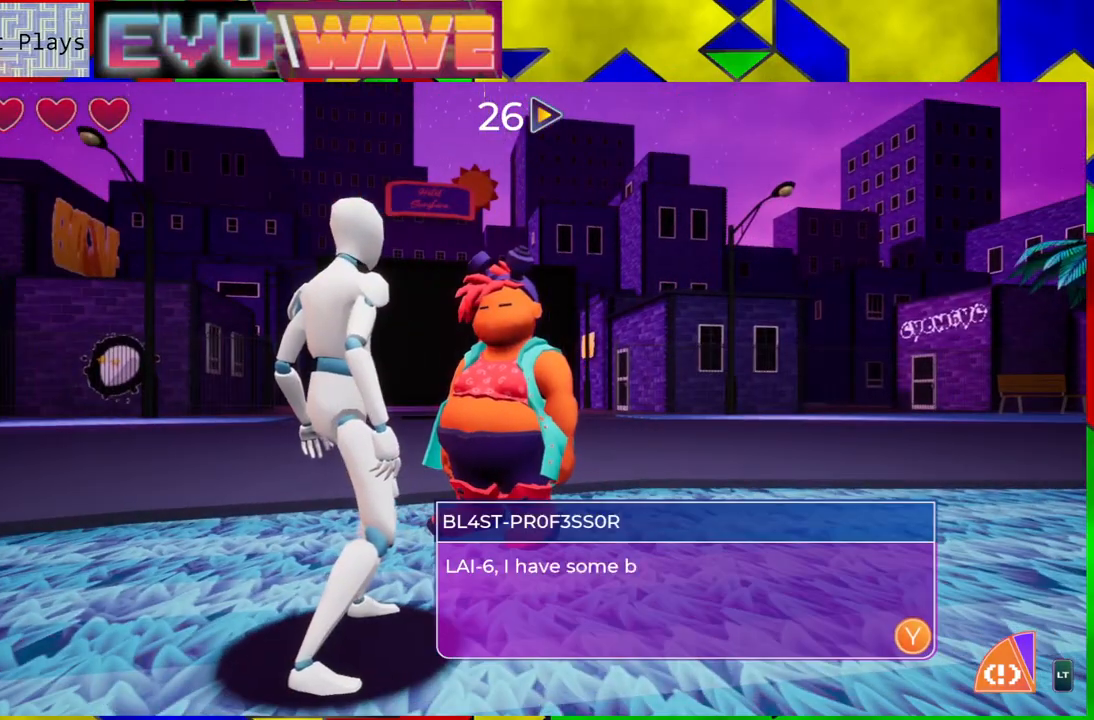
{"buttons": [], "left_stick": "center", "right_stick": "center", "events": []}
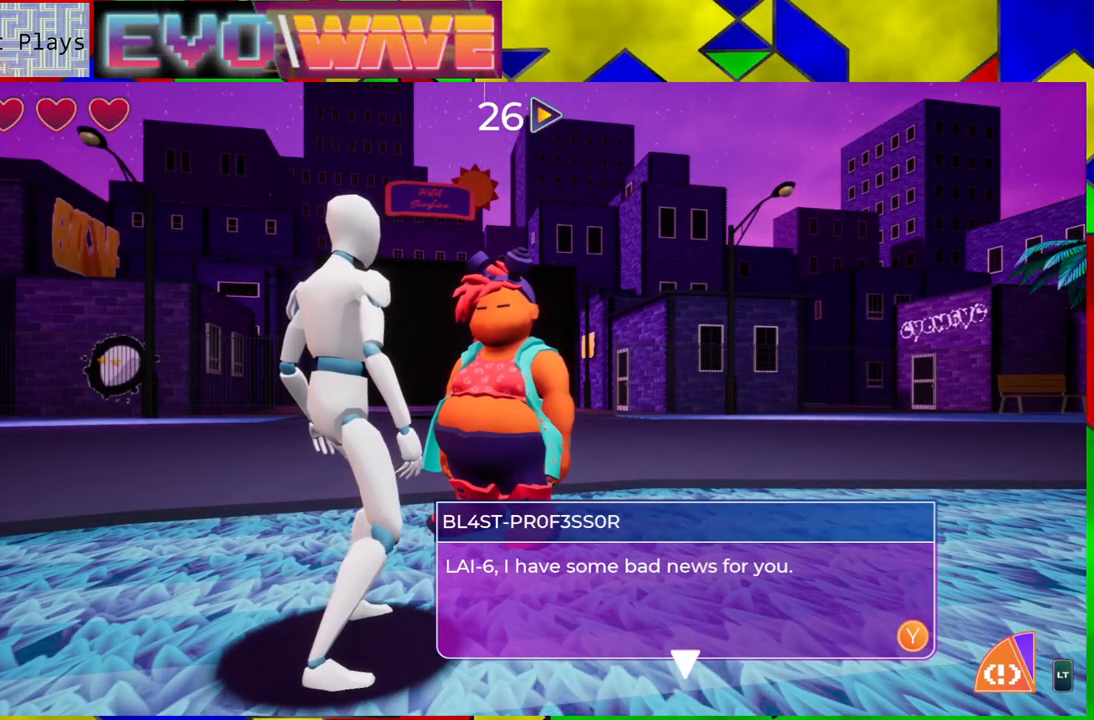
{"buttons": [], "left_stick": "center", "right_stick": "center", "events": []}
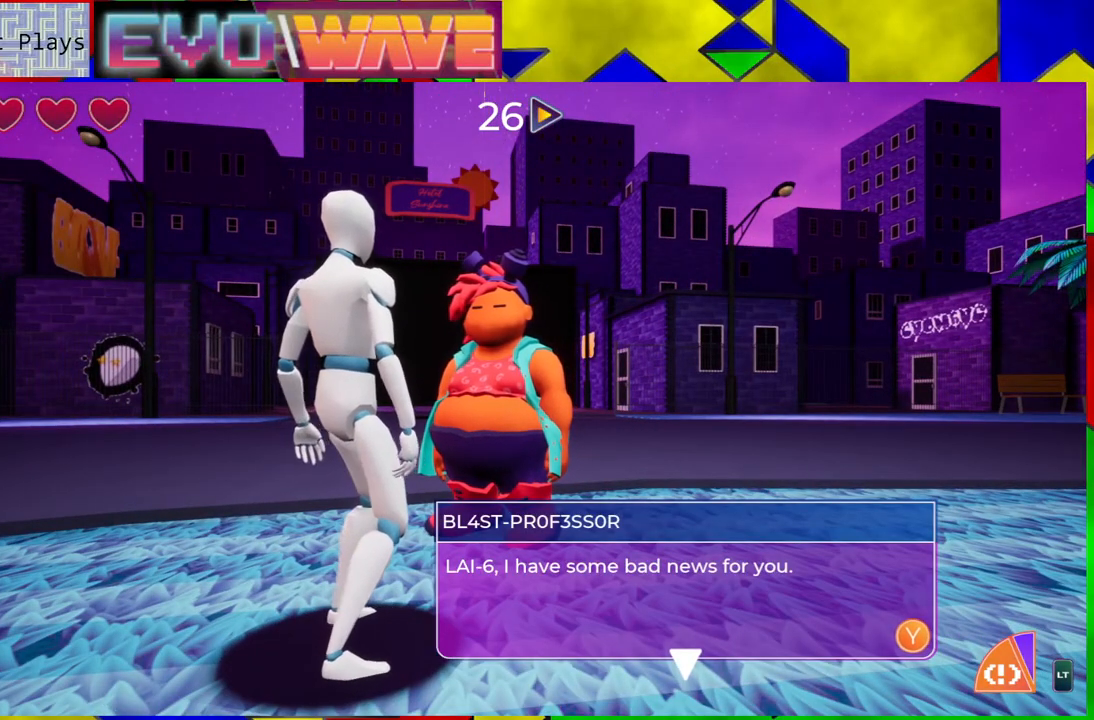
{"buttons": [], "left_stick": "center", "right_stick": "center", "events": []}
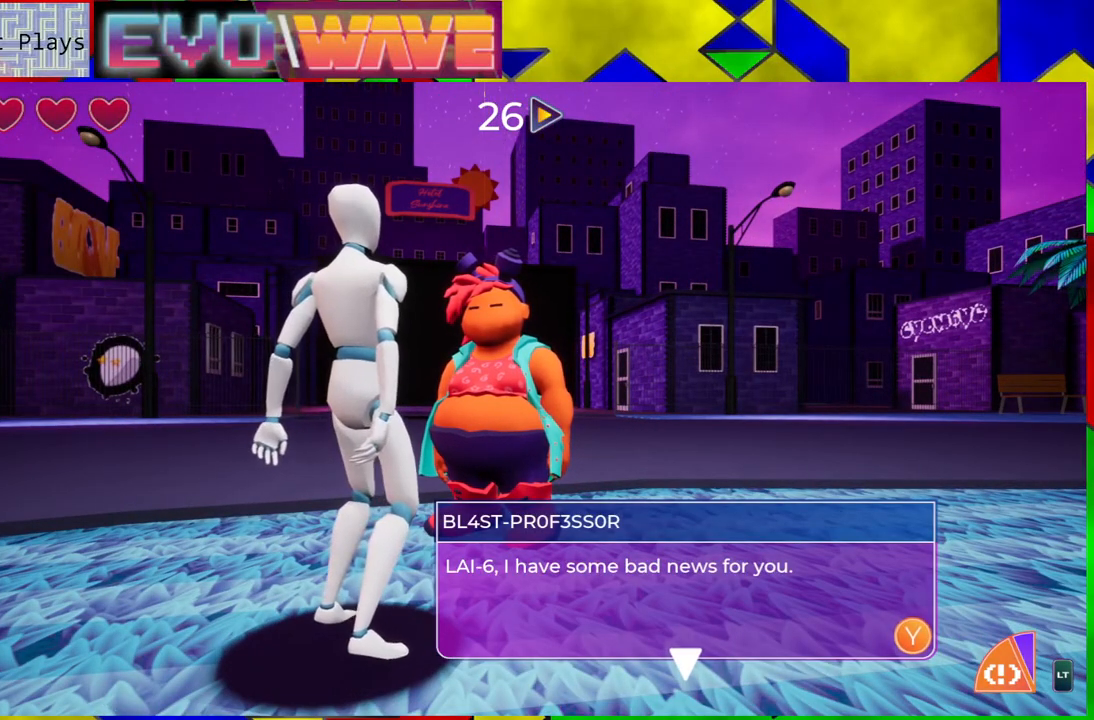
{"buttons": ["X"], "left_stick": "center", "right_stick": "center", "events": [[467, "X", "down"]]}
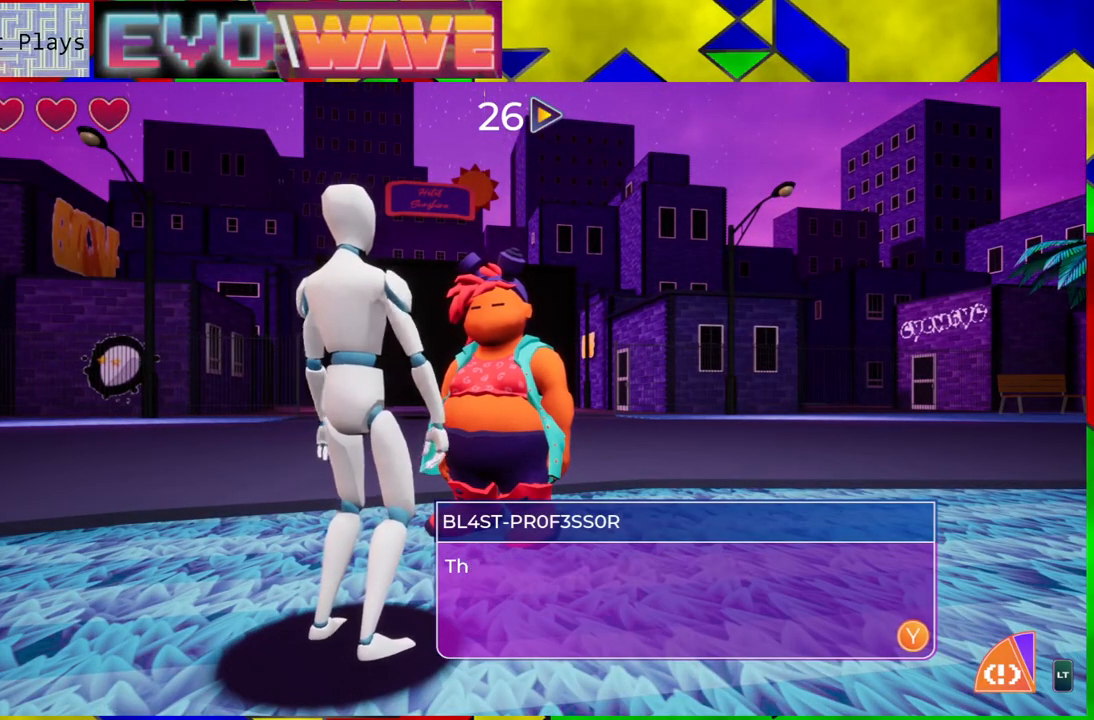
{"buttons": [], "left_stick": "center", "right_stick": "center", "events": [[67, "X", "up"]]}
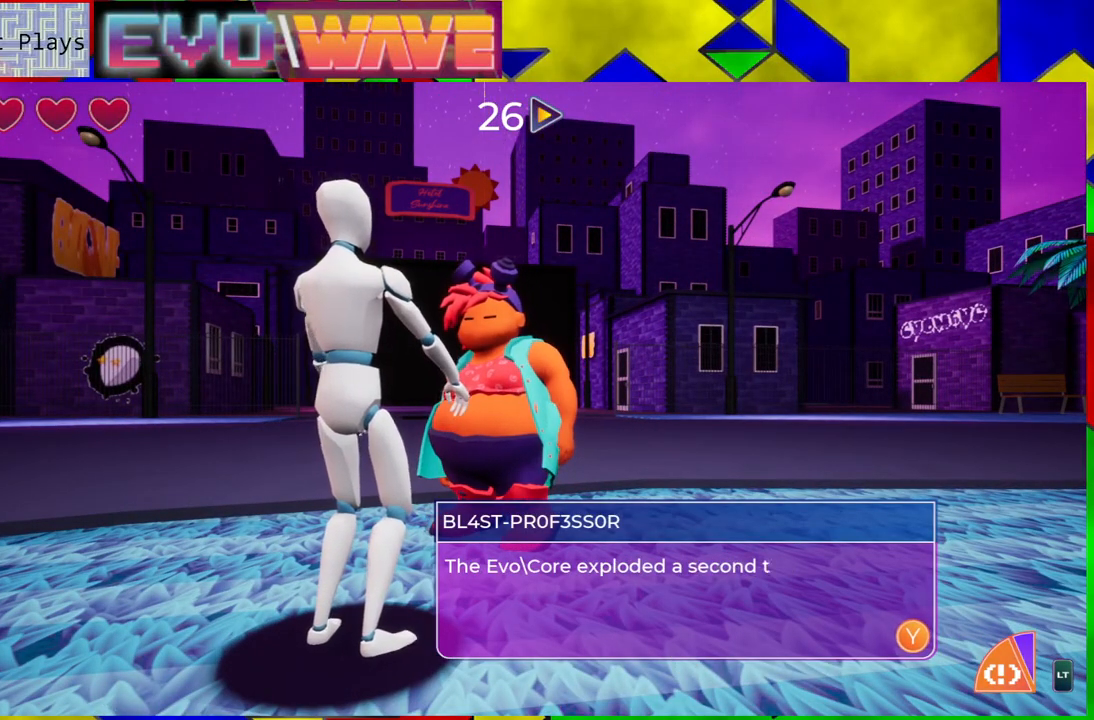
{"buttons": [], "left_stick": "center", "right_stick": "center", "events": []}
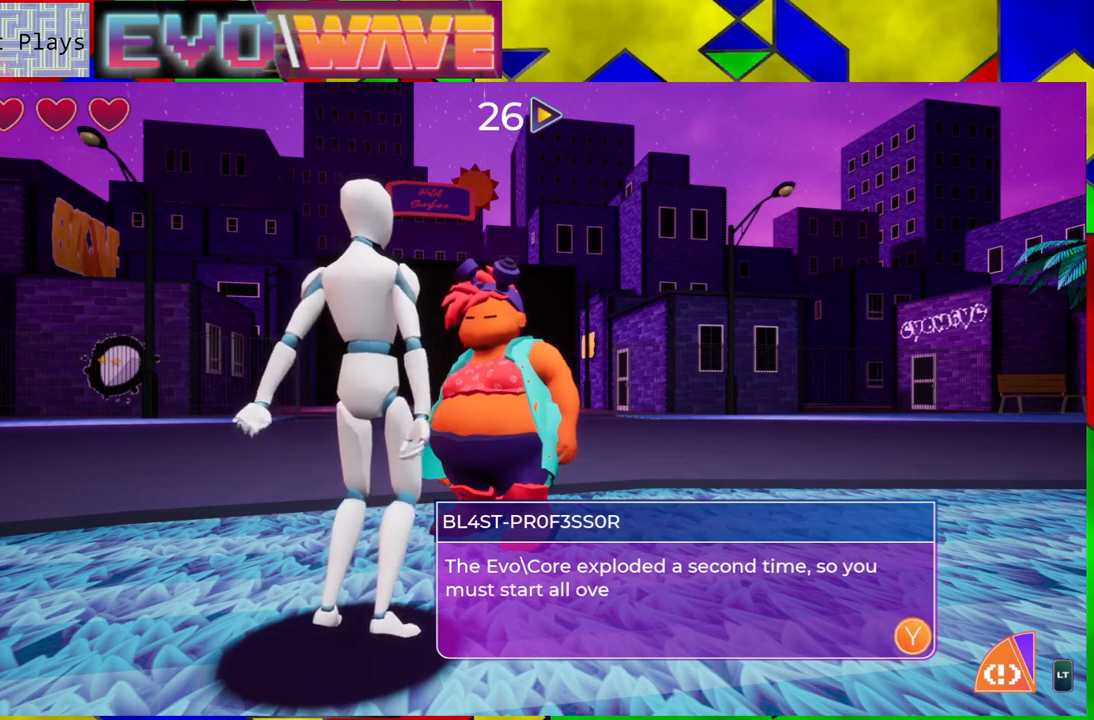
{"buttons": [], "left_stick": "center", "right_stick": "center", "events": []}
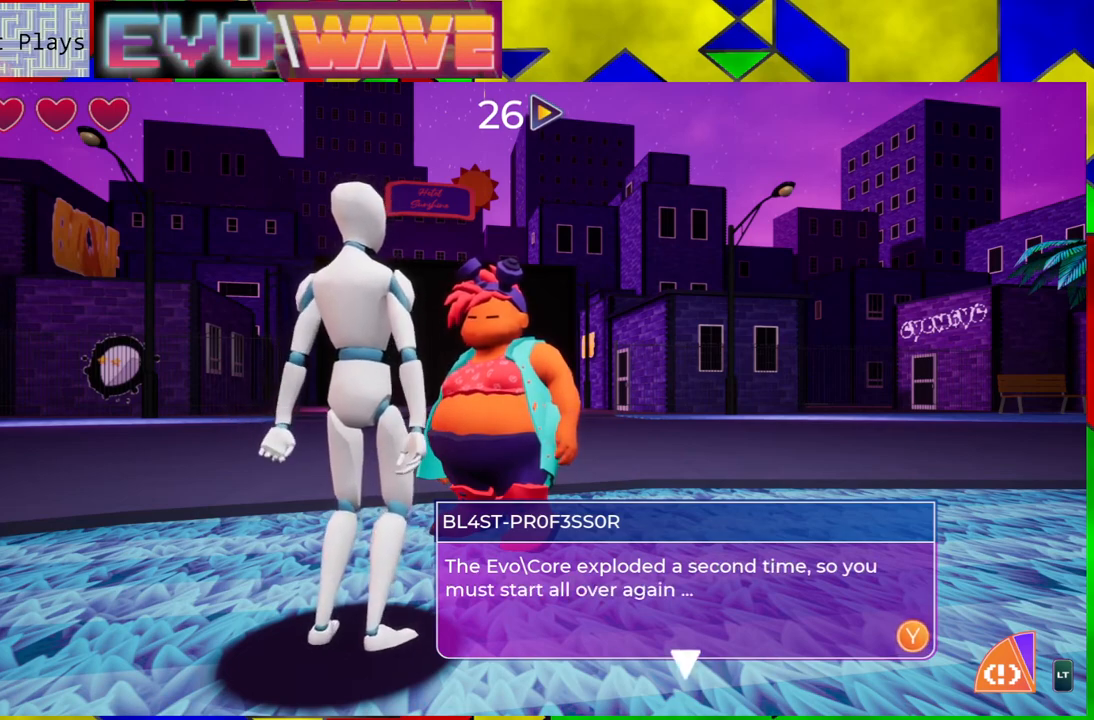
{"buttons": [], "left_stick": "center", "right_stick": "center", "events": []}
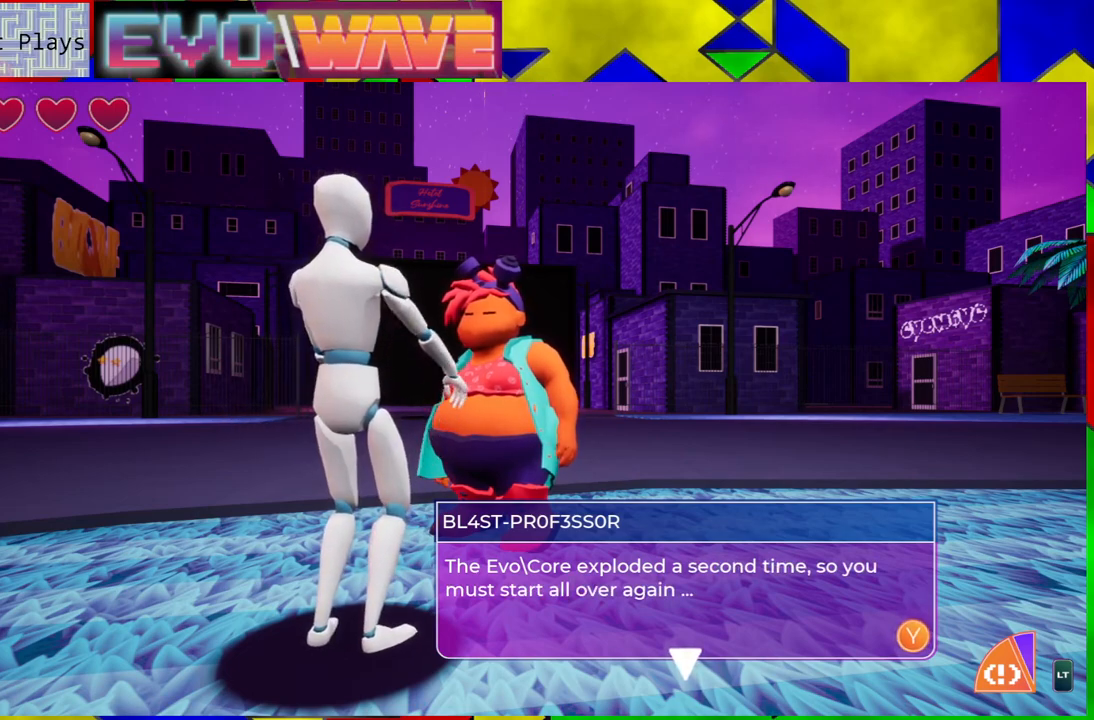
{"buttons": [], "left_stick": "center", "right_stick": "center", "events": []}
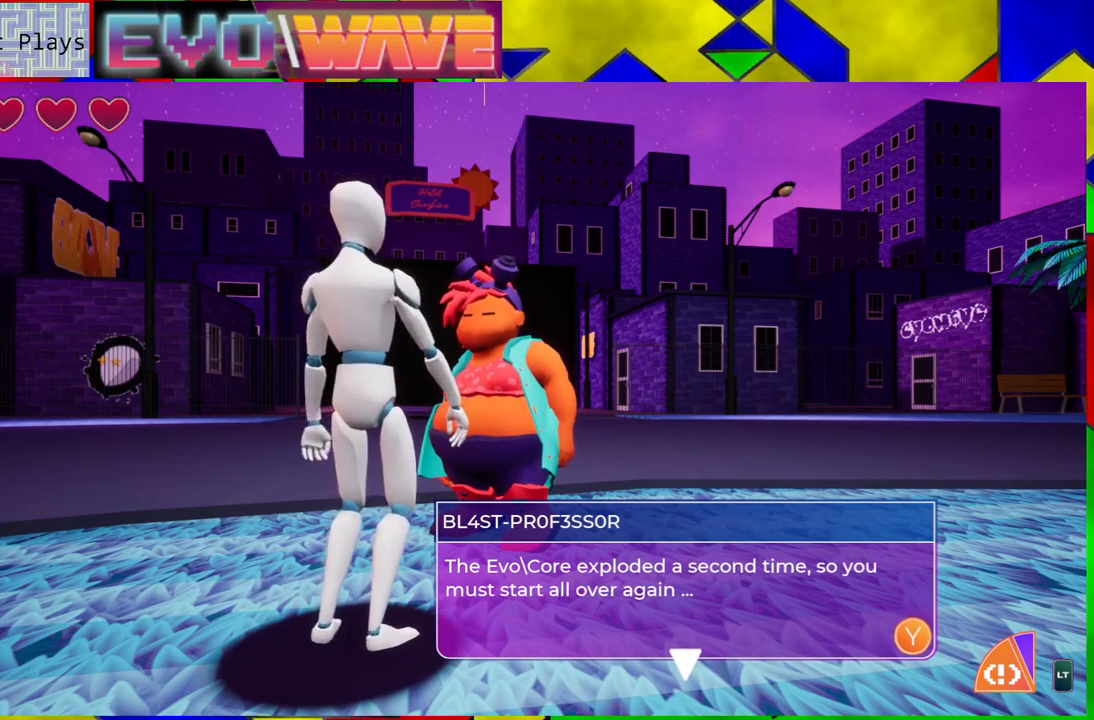
{"buttons": [], "left_stick": "center", "right_stick": "center", "events": []}